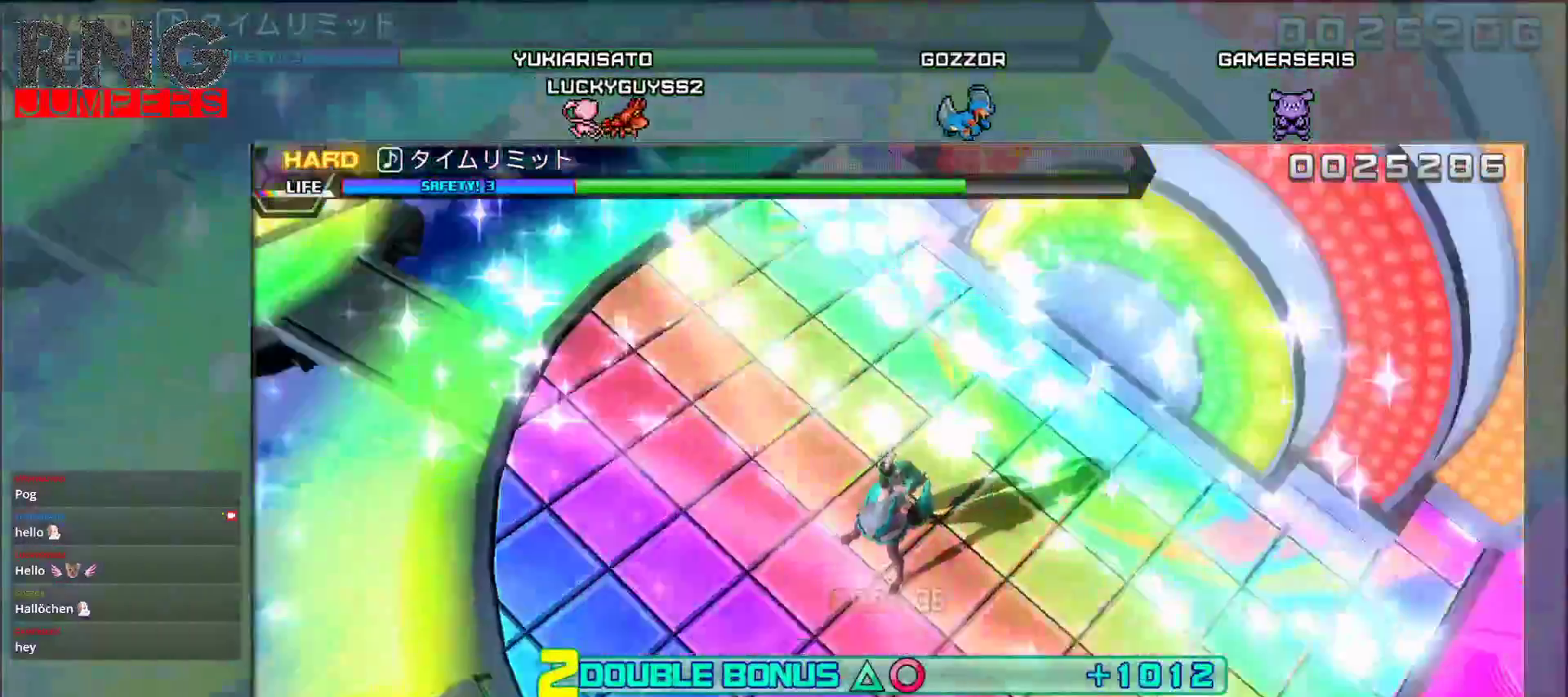
Gameplay with a controller (PlayStation layout); each line is a JSON object with the inputs held at the frame after it. "events" lists button and stick changes between this image and that frame as [ms after this image, input, new state], when the widget could be followed in between. Not read: left_stick right_stick.
{"buttons": ["CIRCLE", "DPAD_UP"], "events": []}
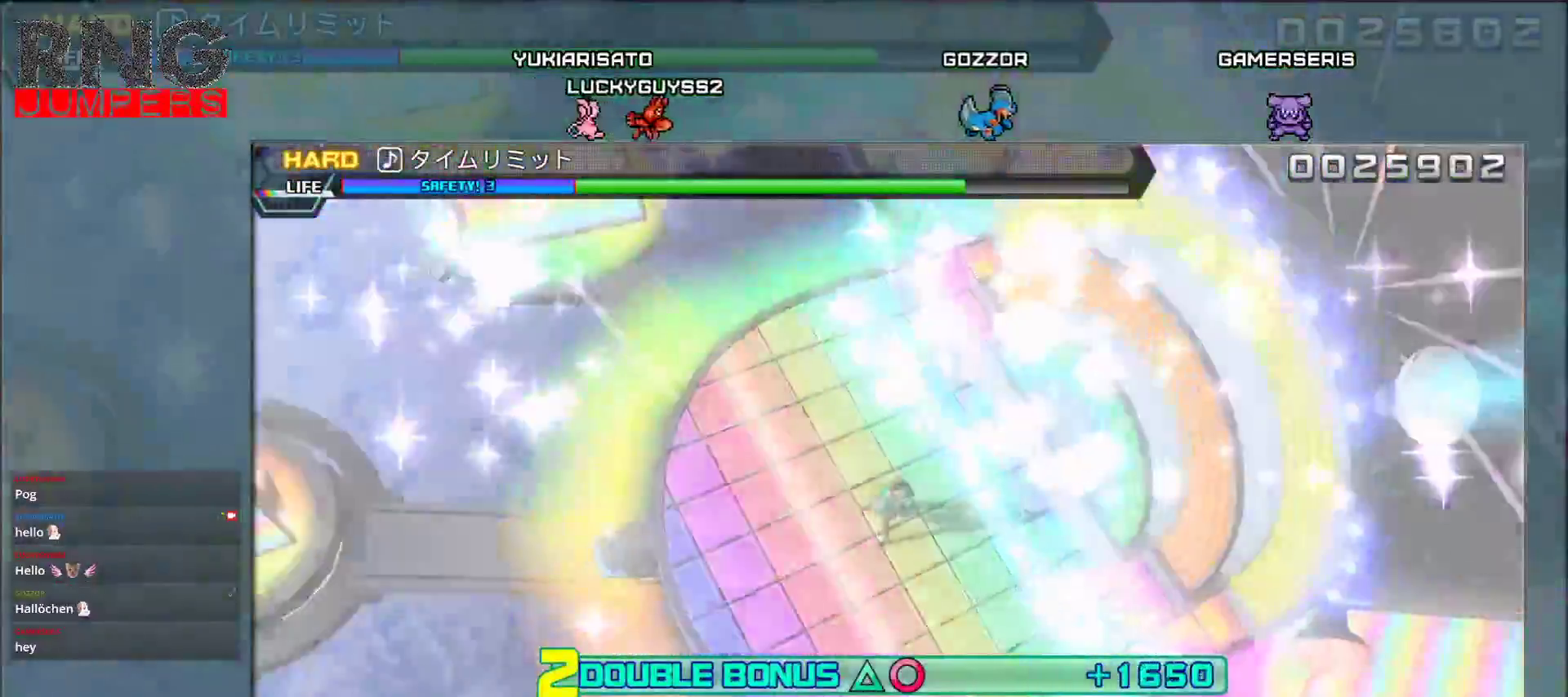
{"buttons": ["CIRCLE", "DPAD_UP"], "events": []}
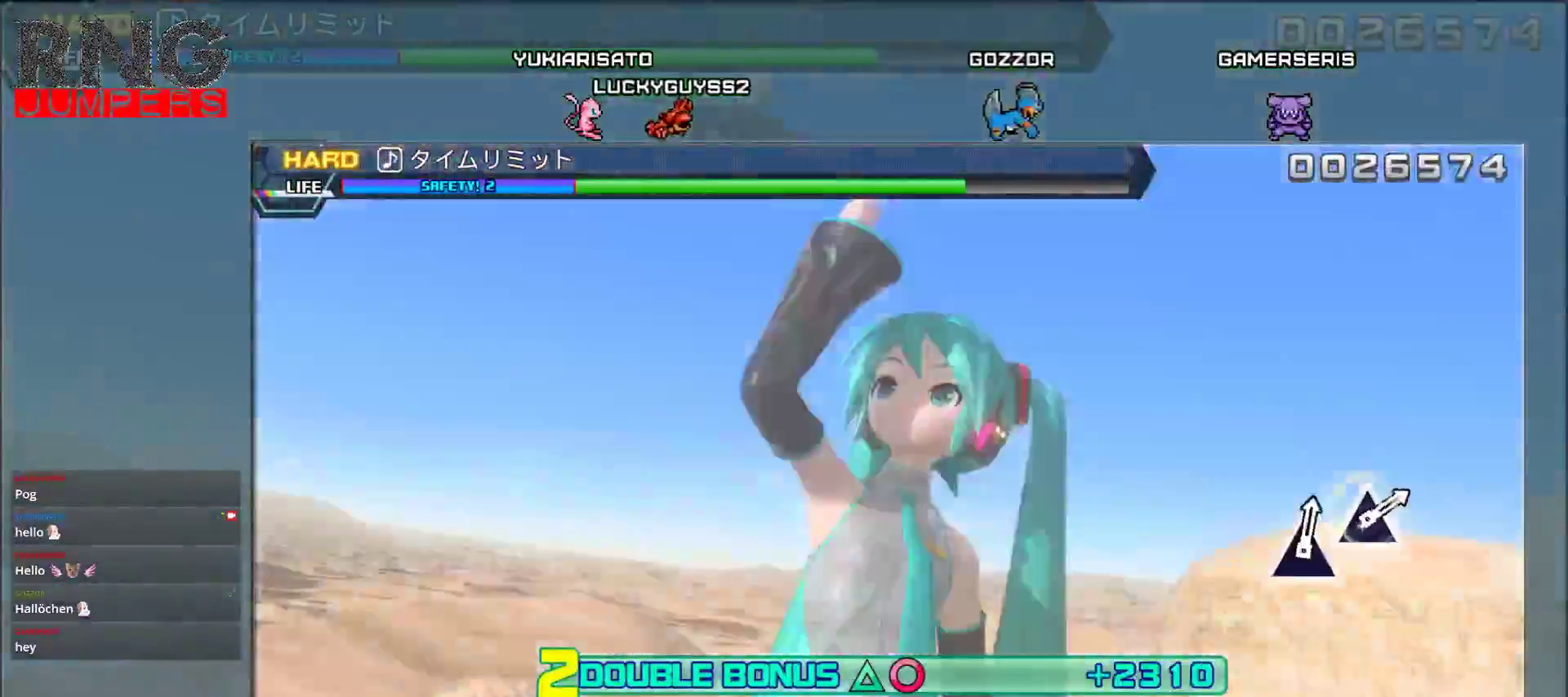
{"buttons": ["CIRCLE", "DPAD_UP"], "events": []}
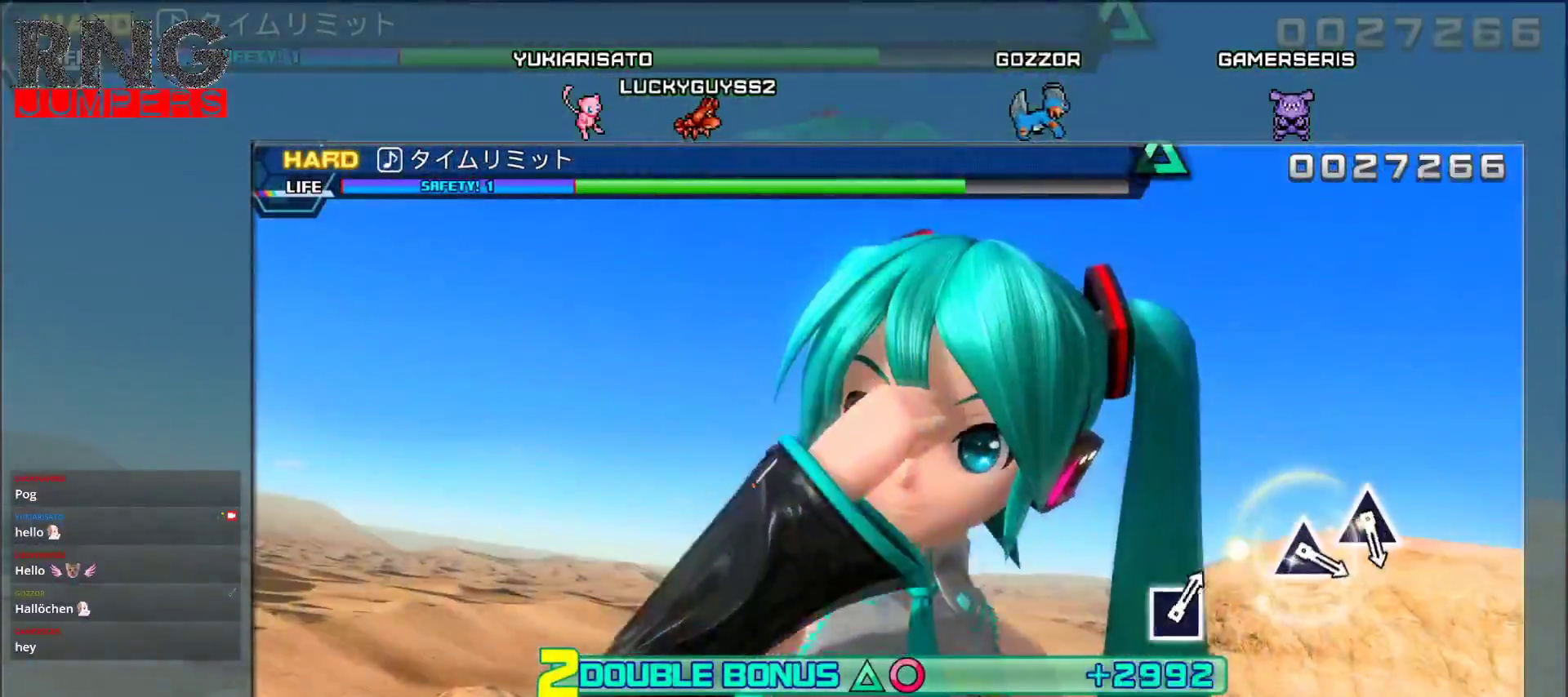
{"buttons": ["CIRCLE", "DPAD_UP"], "events": []}
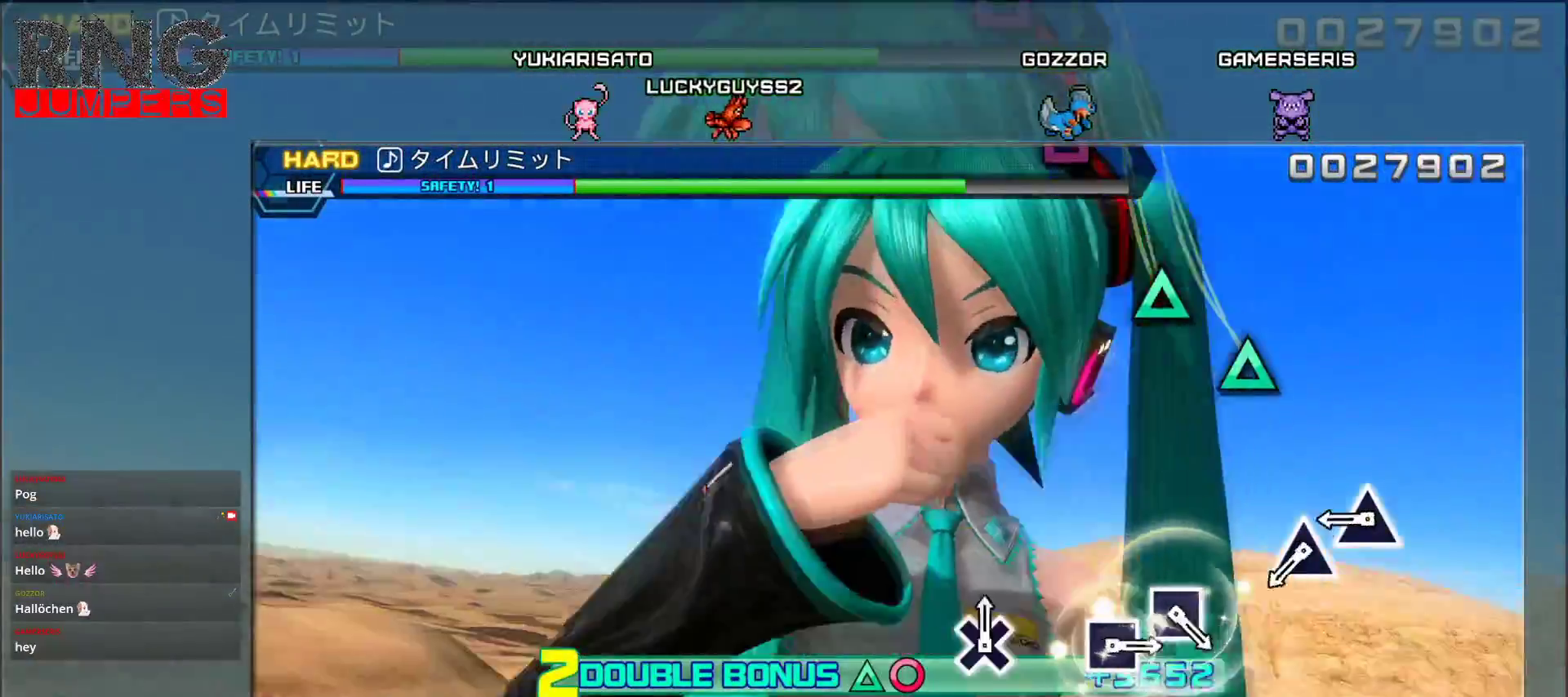
{"buttons": [], "events": [[183, "CIRCLE", "up"], [250, "DPAD_UP", "up"], [333, "TRIANGLE", "down"], [450, "TRIANGLE", "up"]]}
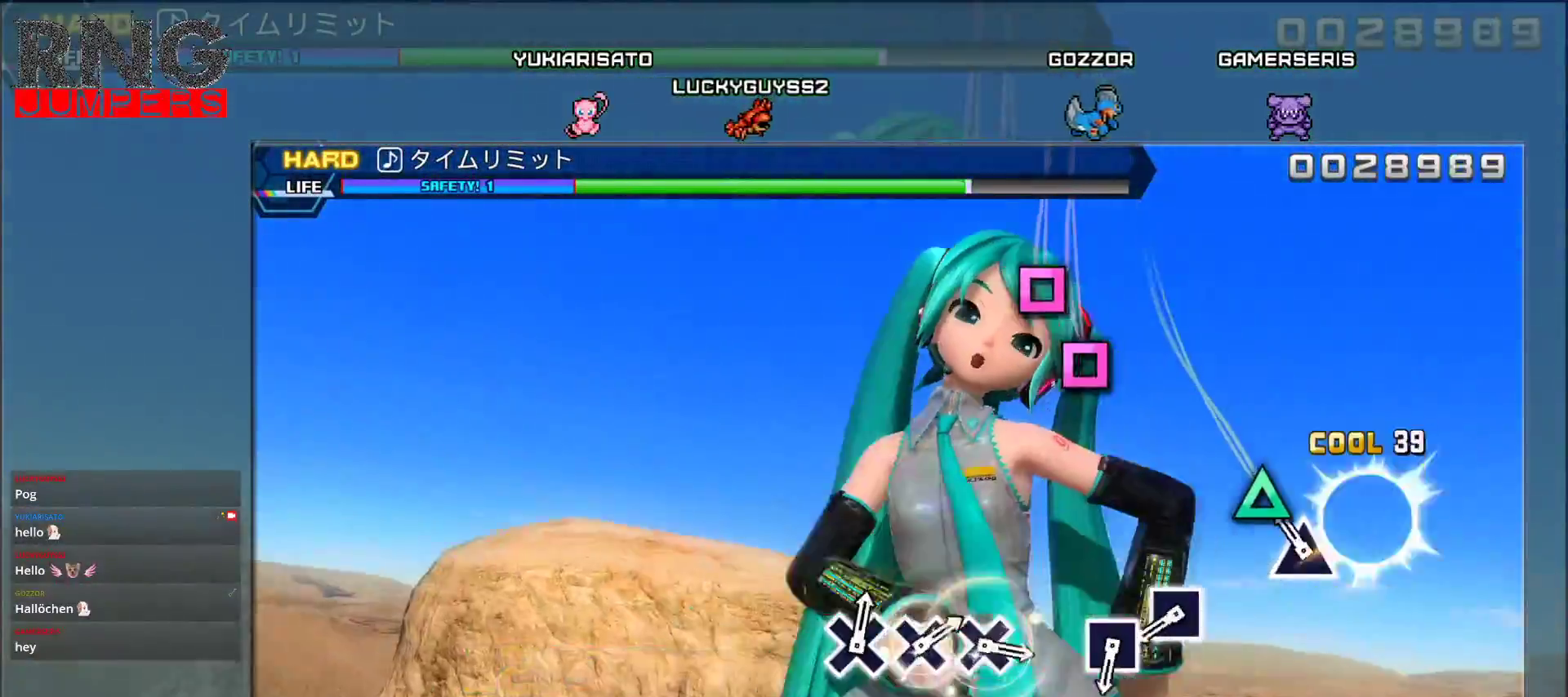
{"buttons": ["SQUARE"], "events": [[50, "TRIANGLE", "down"], [183, "TRIANGLE", "up"], [500, "SQUARE", "down"]]}
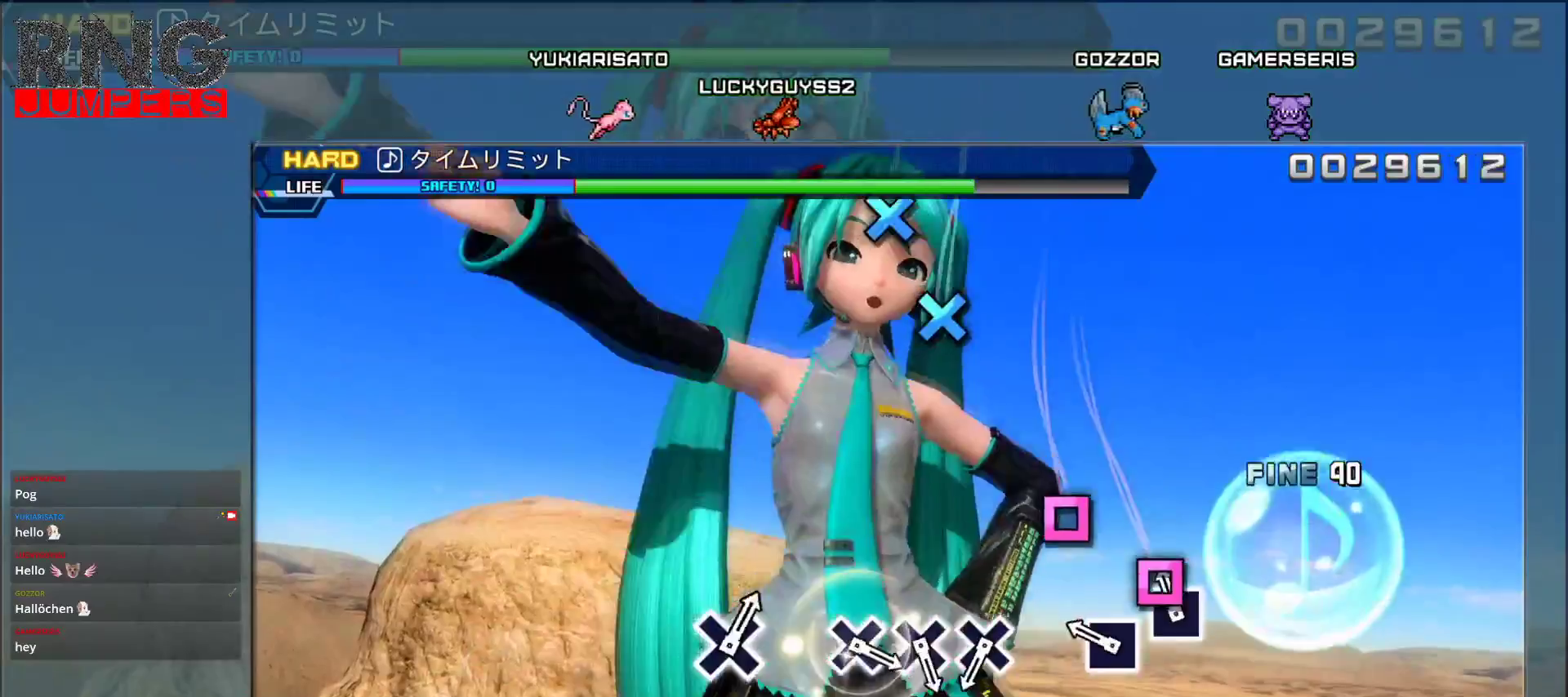
{"buttons": [], "events": [[117, "SQUARE", "up"], [217, "SQUARE", "down"], [333, "SQUARE", "up"]]}
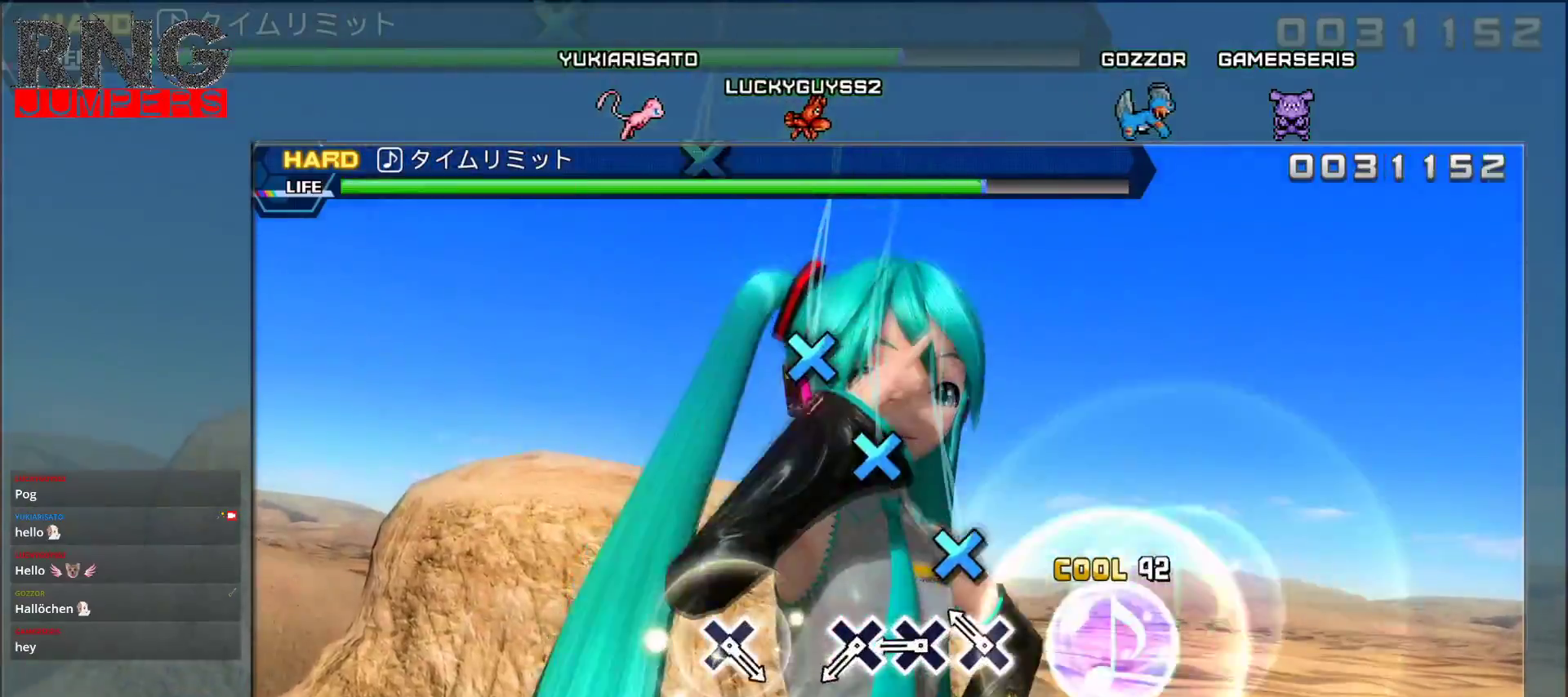
{"buttons": [], "events": [[150, "CROSS", "down"], [267, "CROSS", "up"], [383, "CROSS", "down"], [483, "CROSS", "up"]]}
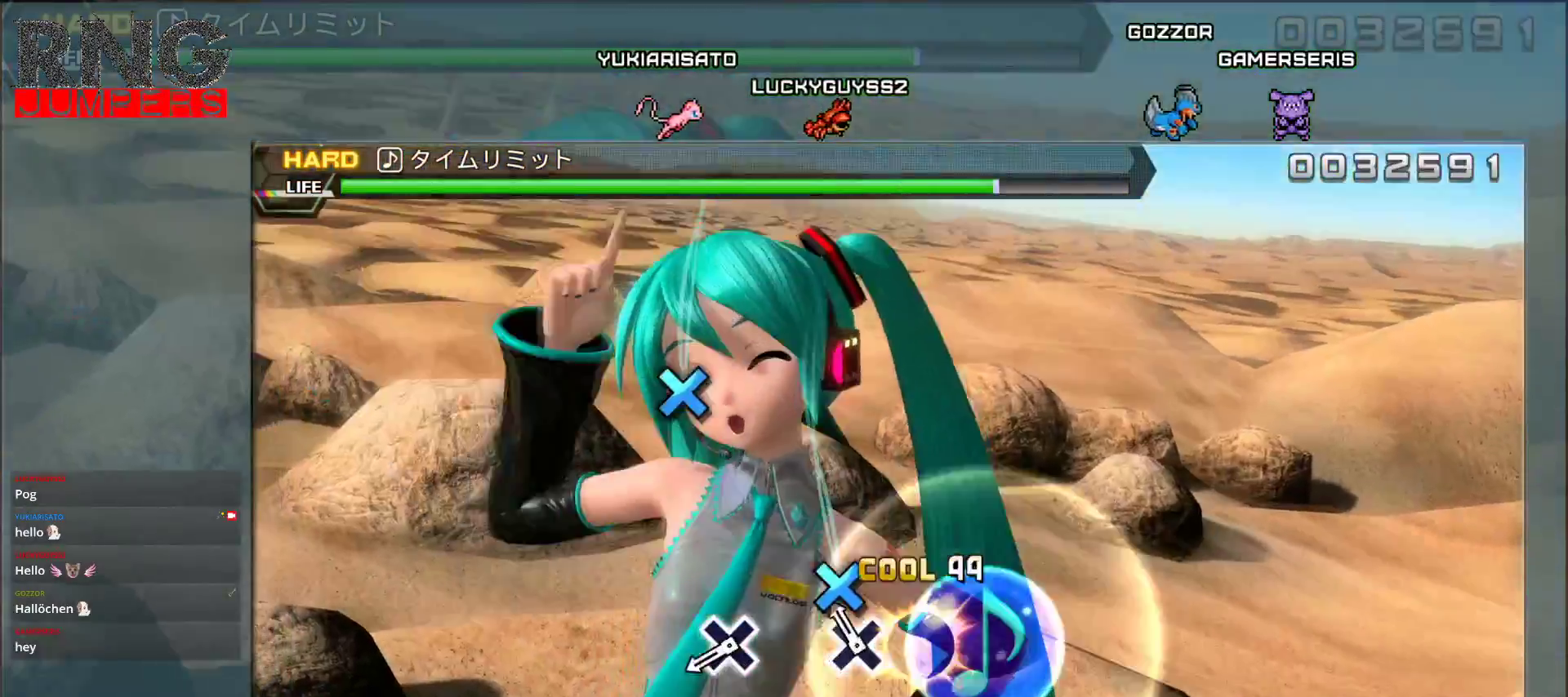
{"buttons": [], "events": [[83, "CROSS", "down"], [233, "CROSS", "up"]]}
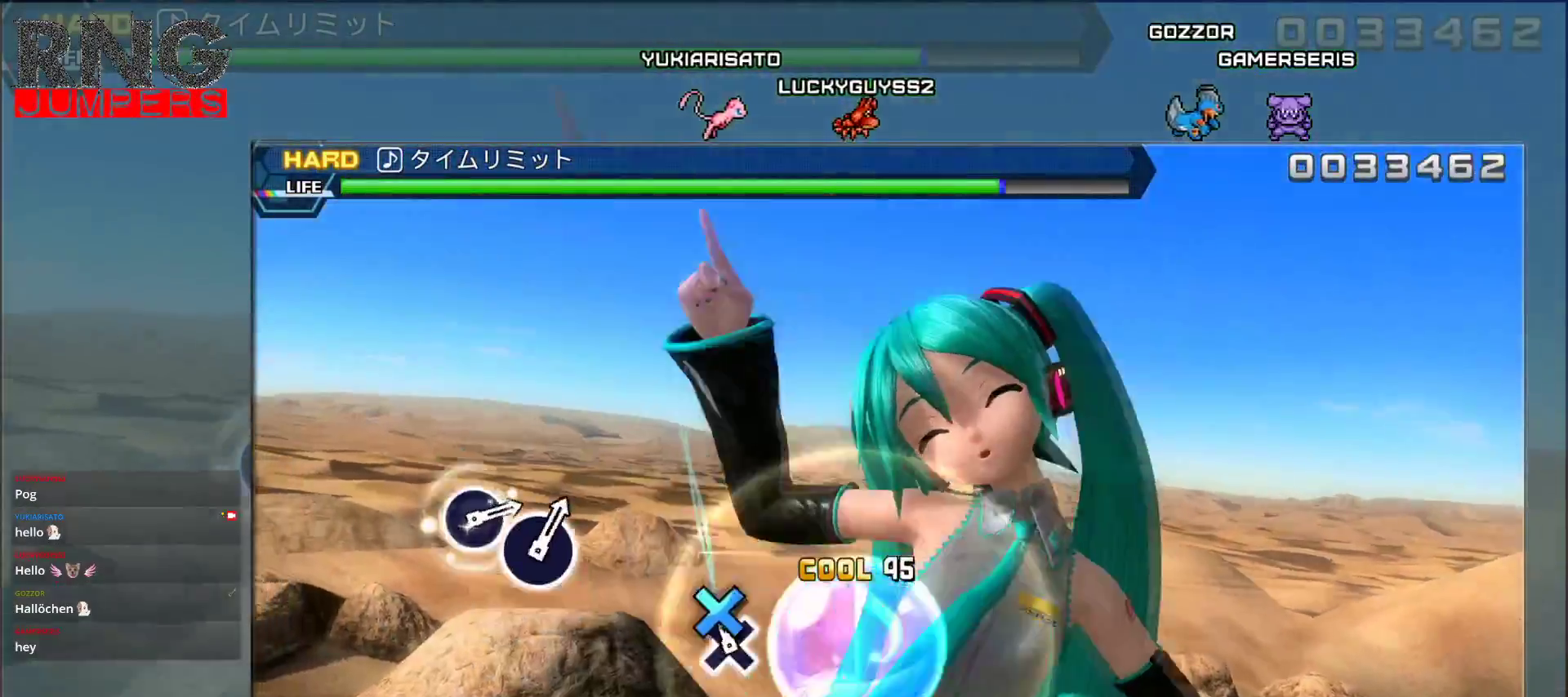
{"buttons": [], "events": [[17, "CROSS", "down"], [150, "CROSS", "up"]]}
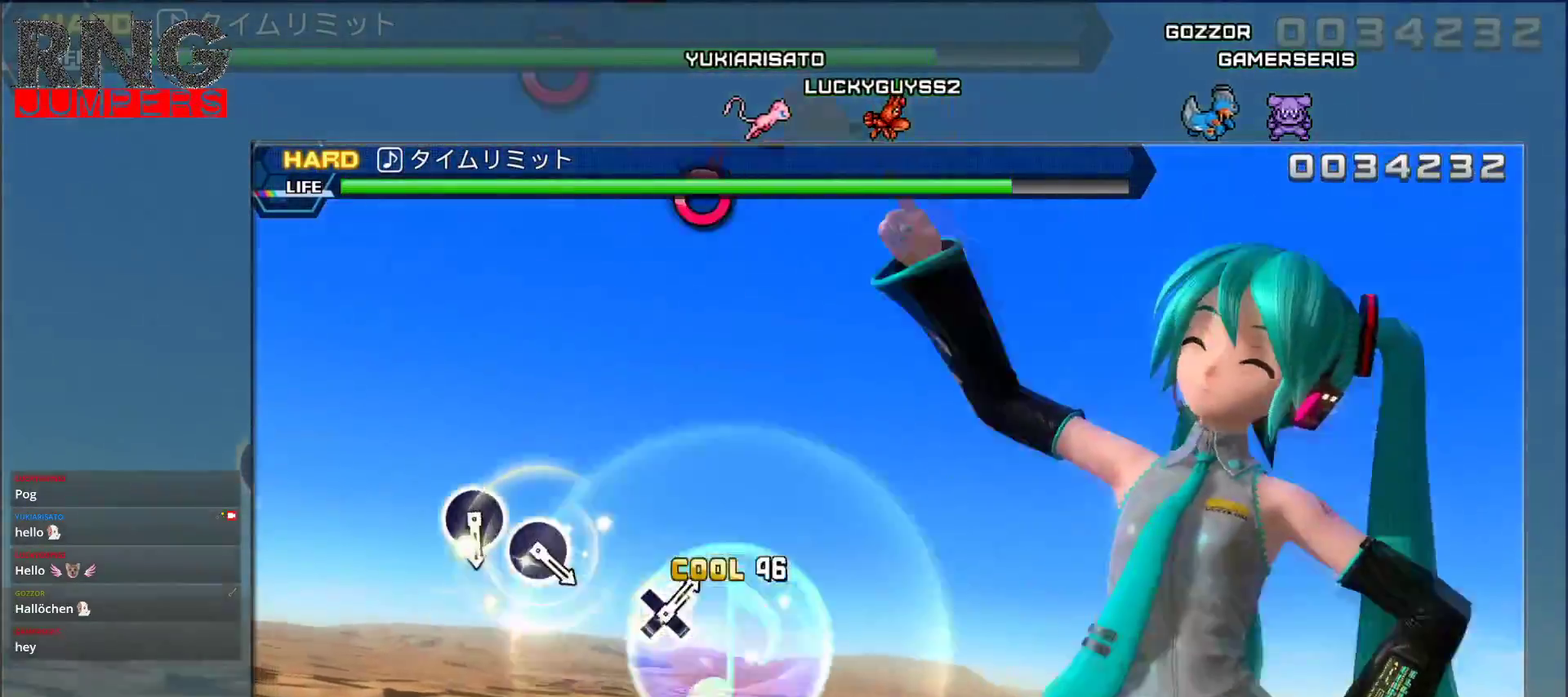
{"buttons": [], "events": []}
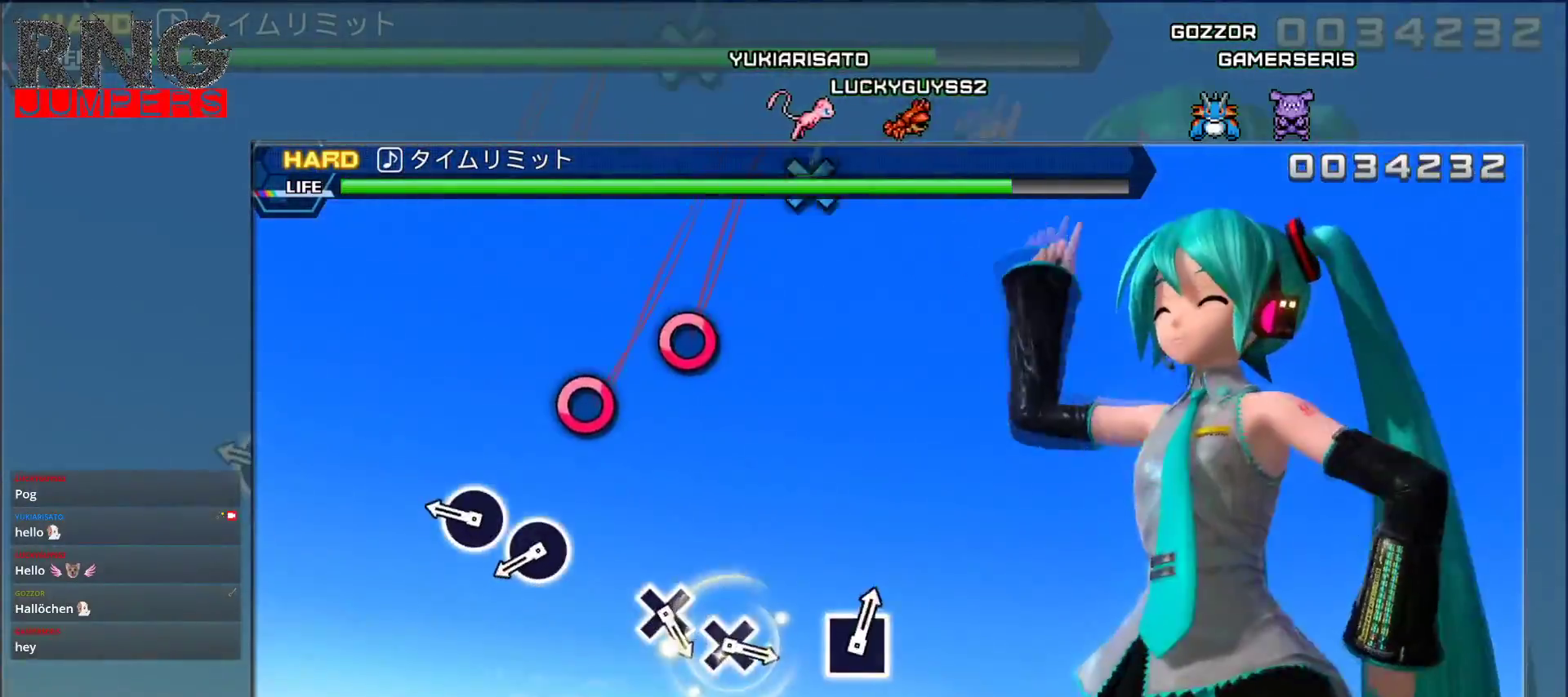
{"buttons": ["CIRCLE"], "events": [[267, "CIRCLE", "down"], [400, "CIRCLE", "up"], [500, "CIRCLE", "down"]]}
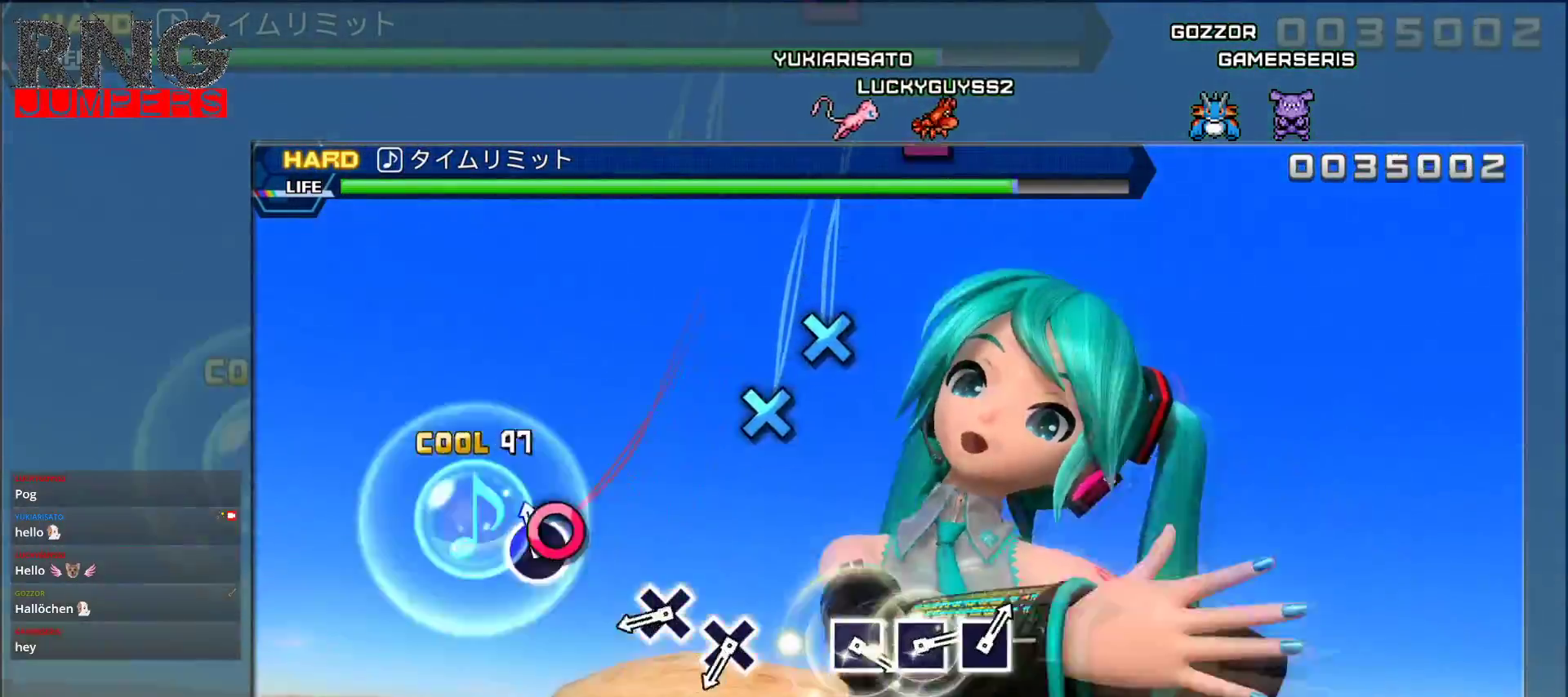
{"buttons": ["CROSS"], "events": [[133, "CIRCLE", "up"], [417, "CROSS", "down"]]}
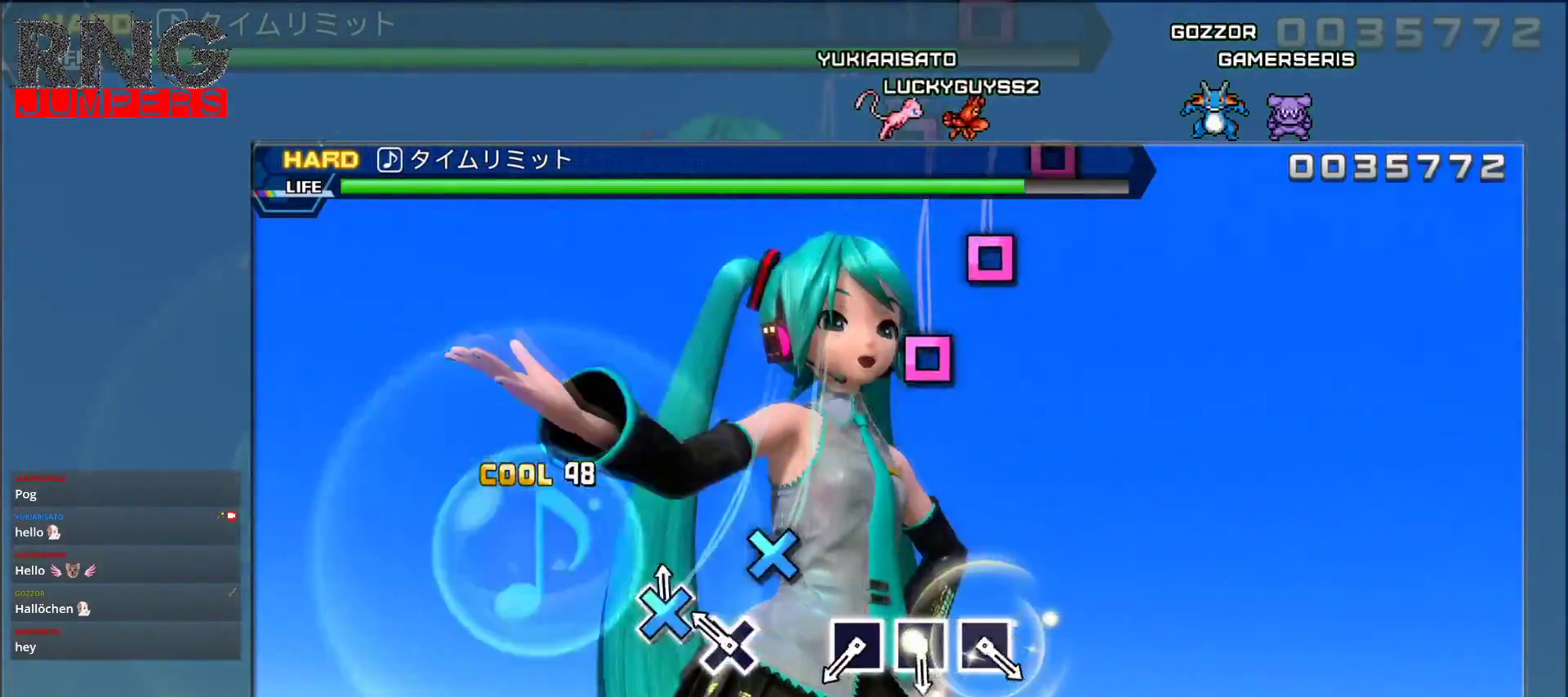
{"buttons": [], "events": [[33, "CROSS", "up"], [133, "CROSS", "down"], [250, "CROSS", "up"]]}
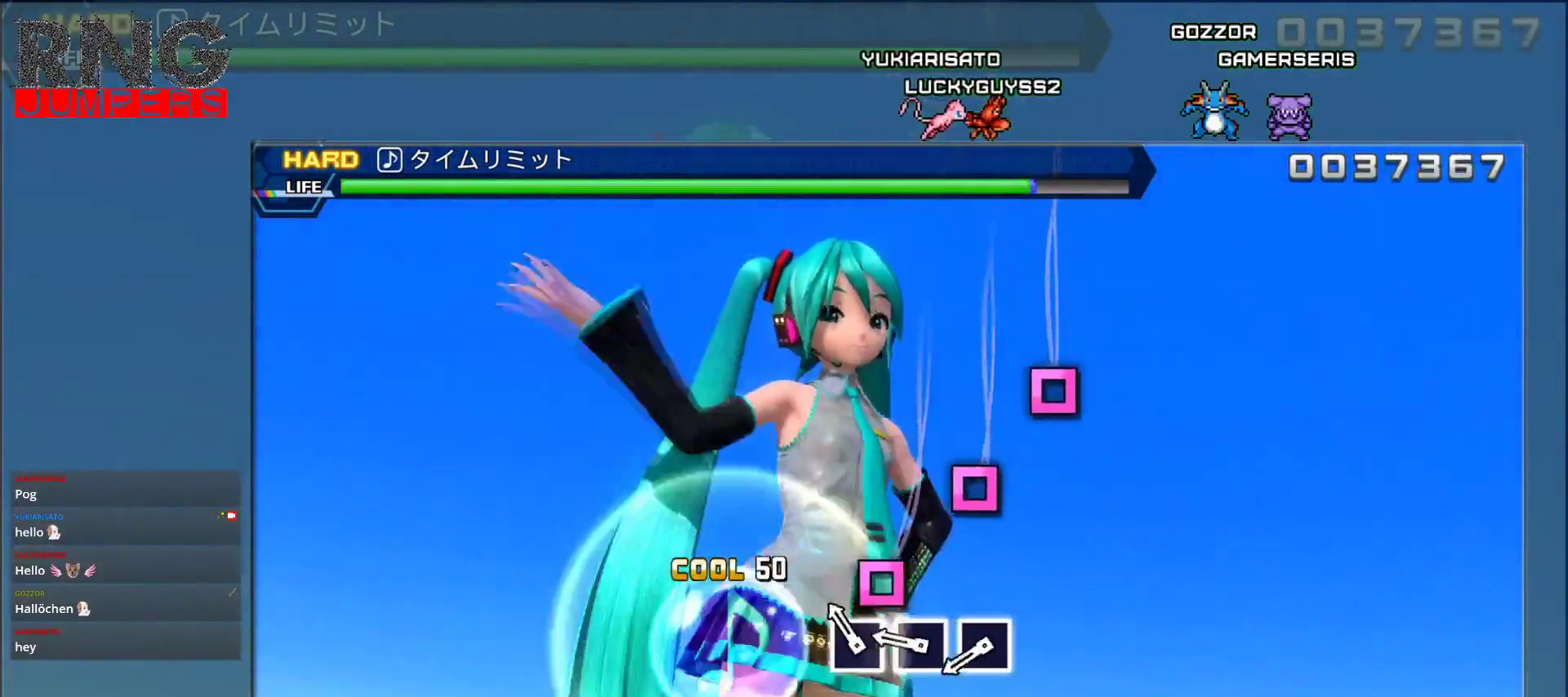
{"buttons": ["SQUARE"], "events": [[50, "SQUARE", "down"], [167, "SQUARE", "up"], [283, "SQUARE", "down"], [383, "SQUARE", "up"], [483, "SQUARE", "down"]]}
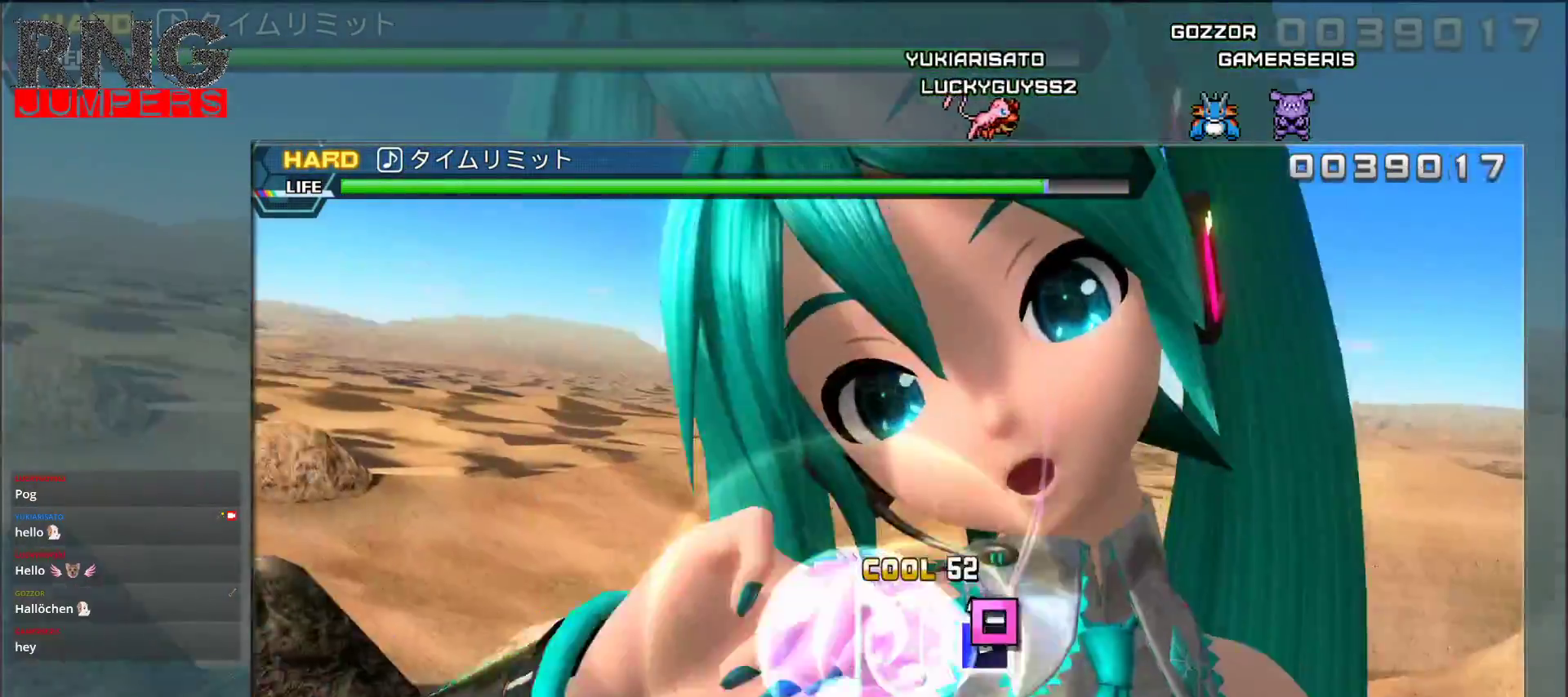
{"buttons": [], "events": [[100, "SQUARE", "up"]]}
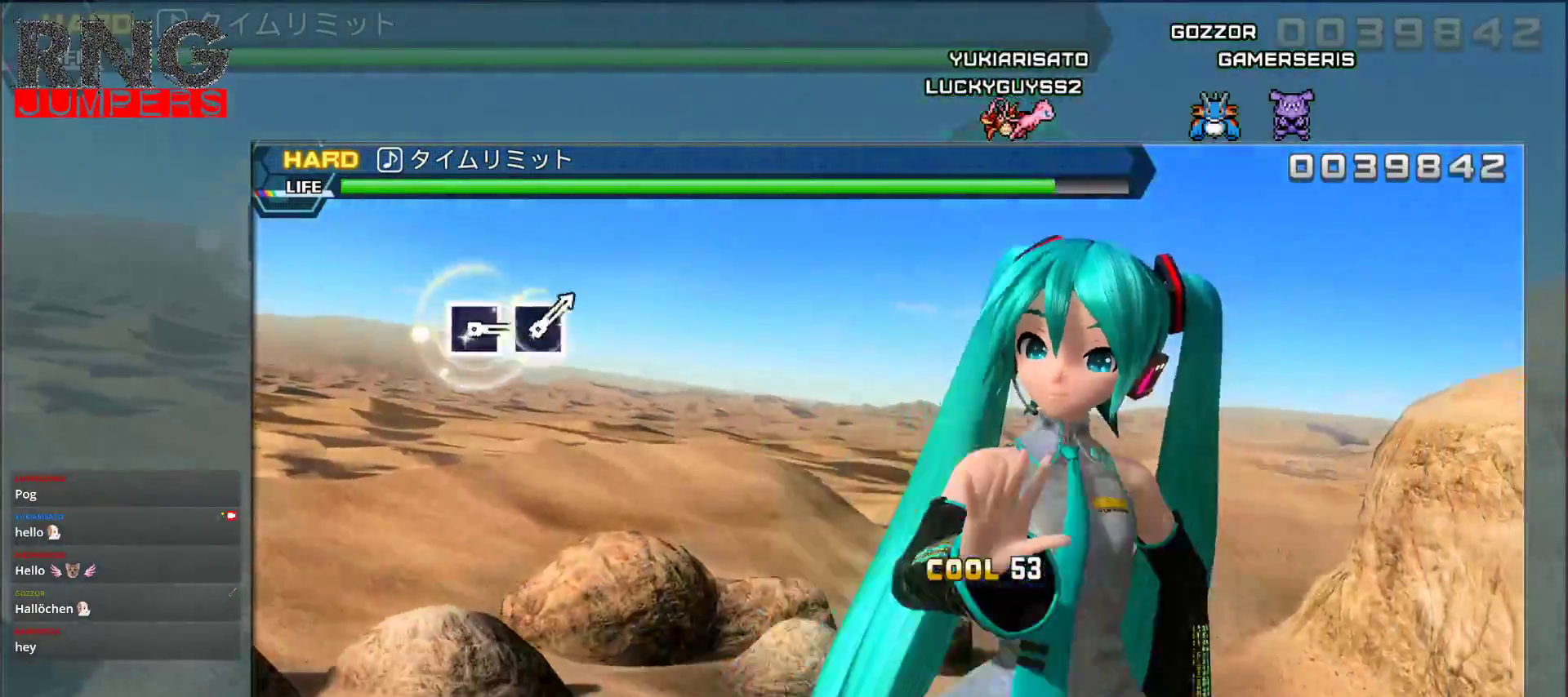
{"buttons": [], "events": []}
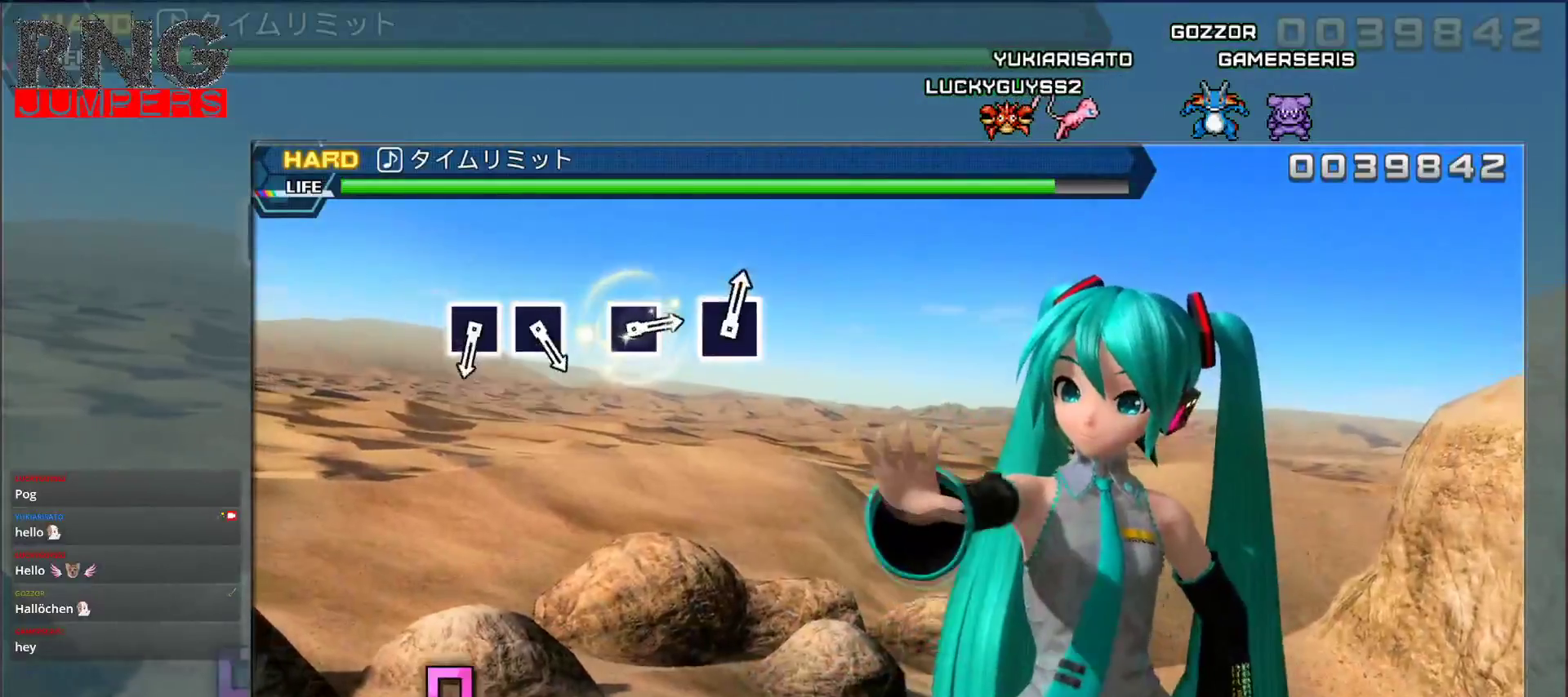
{"buttons": [], "events": []}
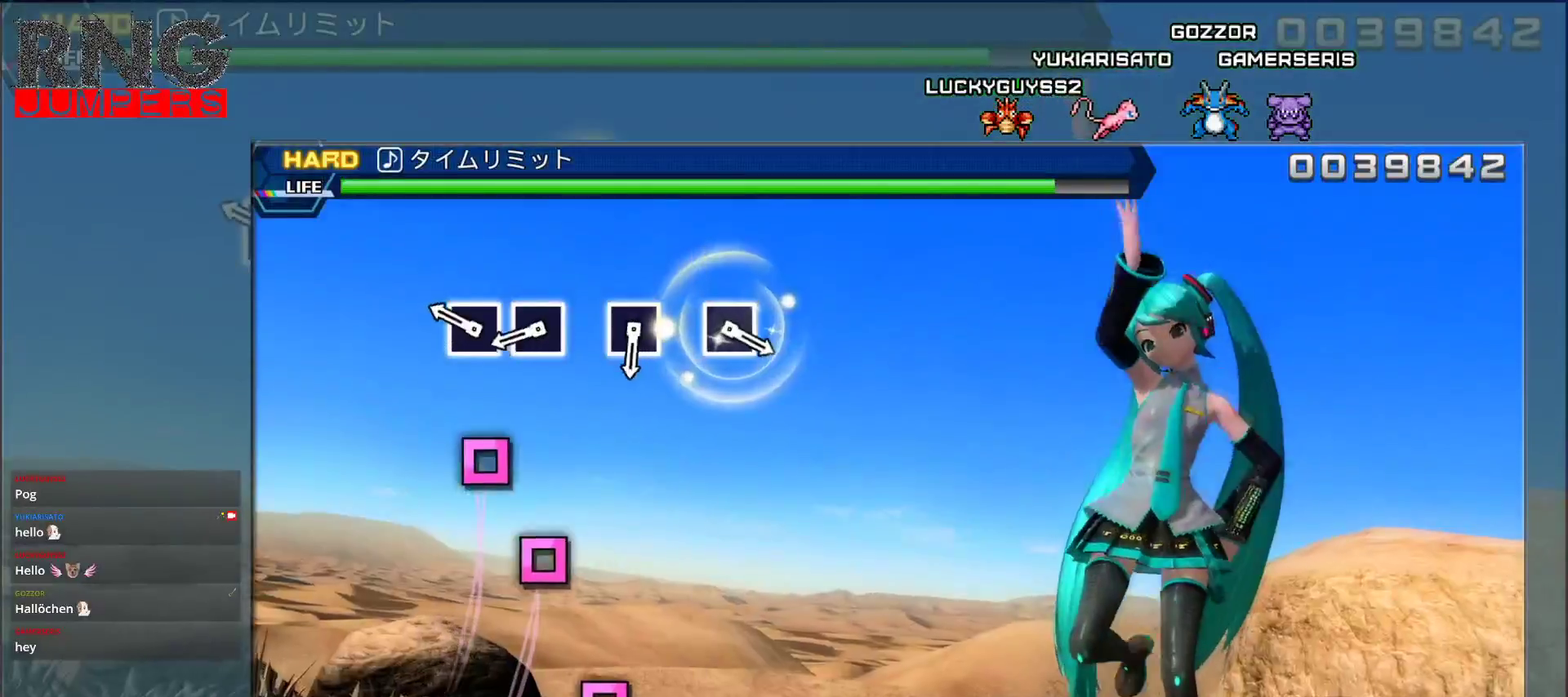
{"buttons": ["SQUARE"], "events": [[217, "SQUARE", "down"], [317, "SQUARE", "up"], [433, "SQUARE", "down"]]}
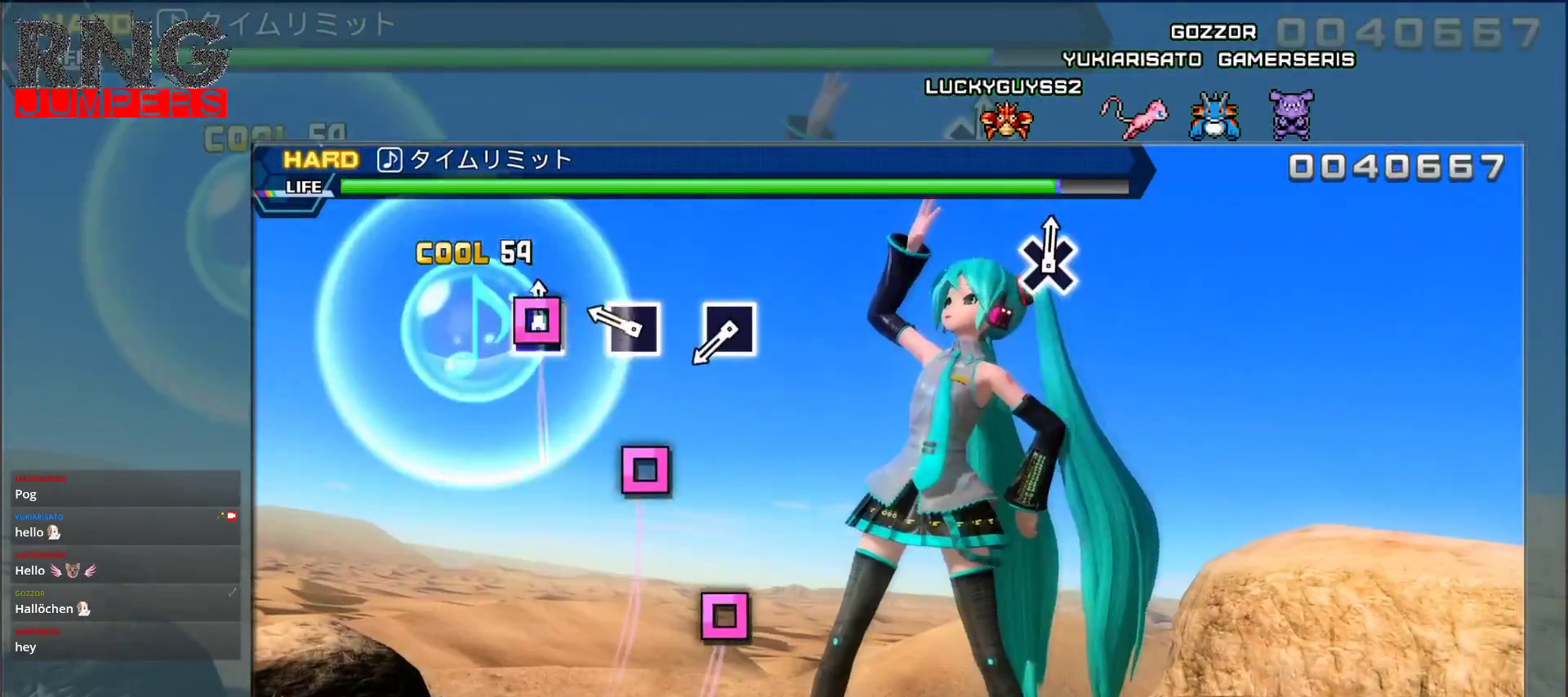
{"buttons": [], "events": [[67, "SQUARE", "up"], [250, "SQUARE", "down"], [367, "SQUARE", "up"]]}
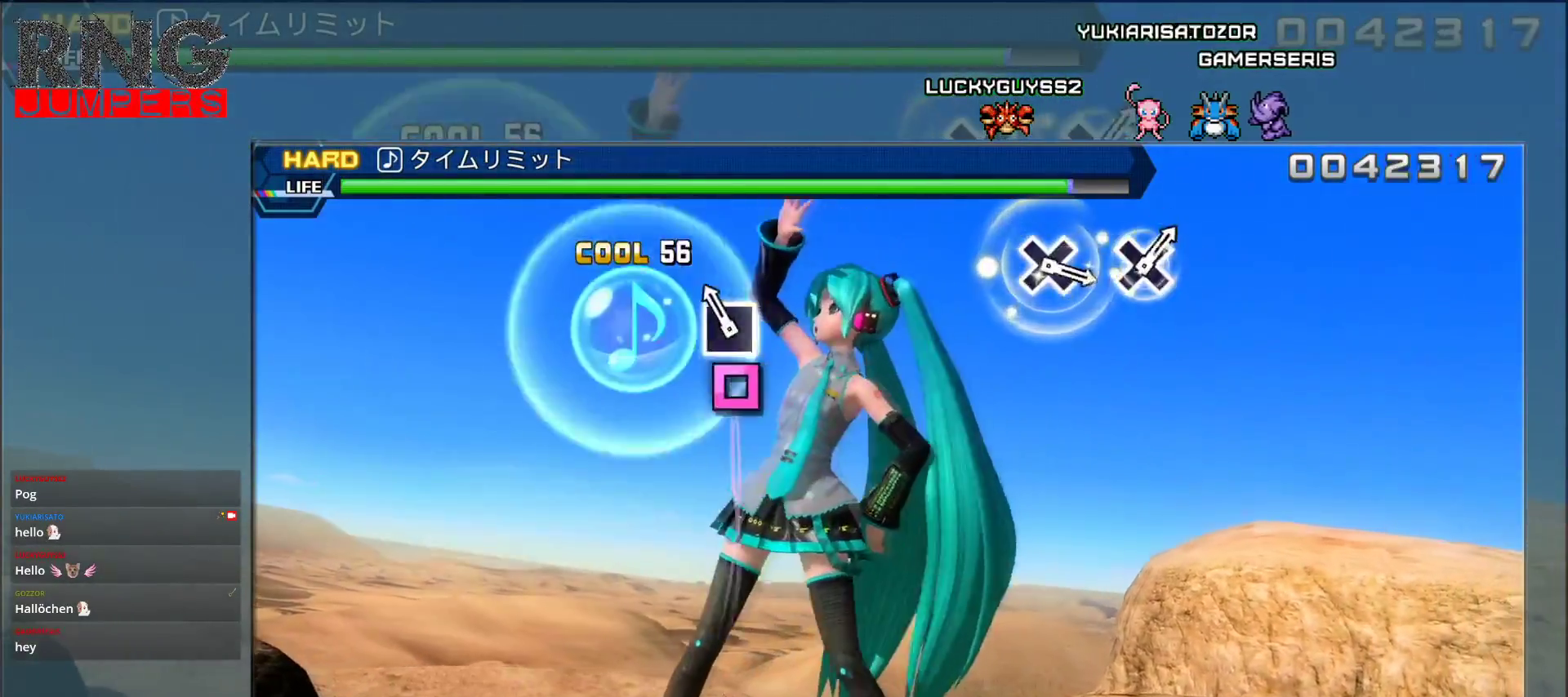
{"buttons": [], "events": [[67, "SQUARE", "down"], [183, "SQUARE", "up"]]}
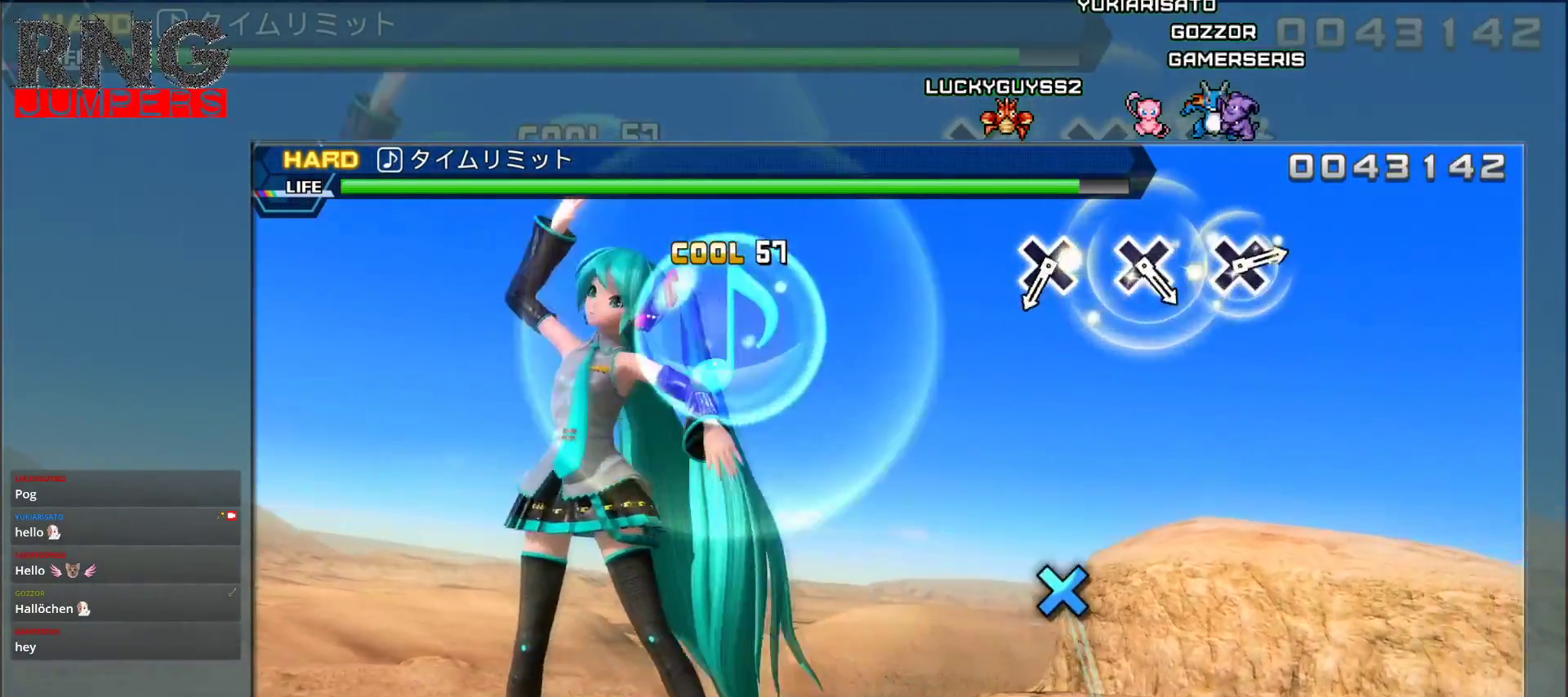
{"buttons": [], "events": []}
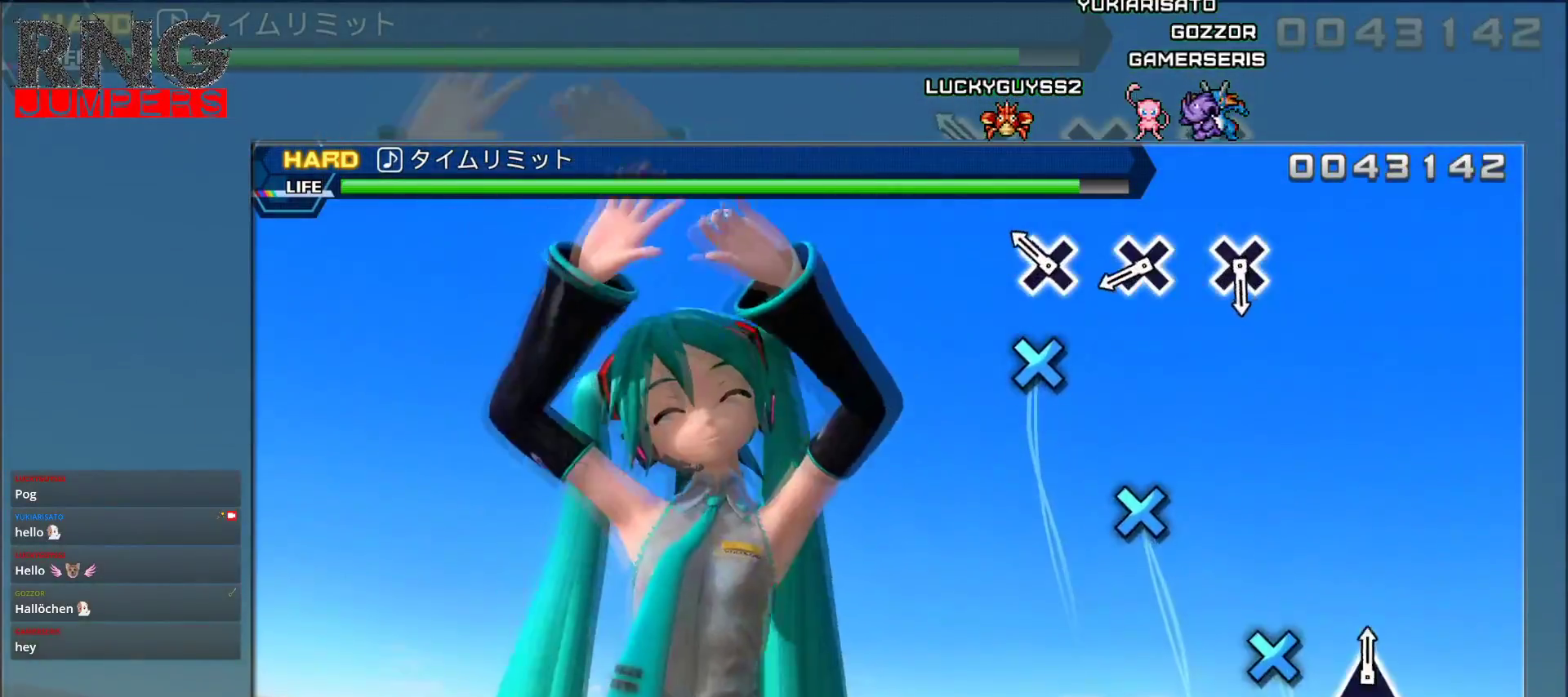
{"buttons": ["CROSS"], "events": [[150, "CROSS", "down"], [267, "CROSS", "up"], [467, "CROSS", "down"]]}
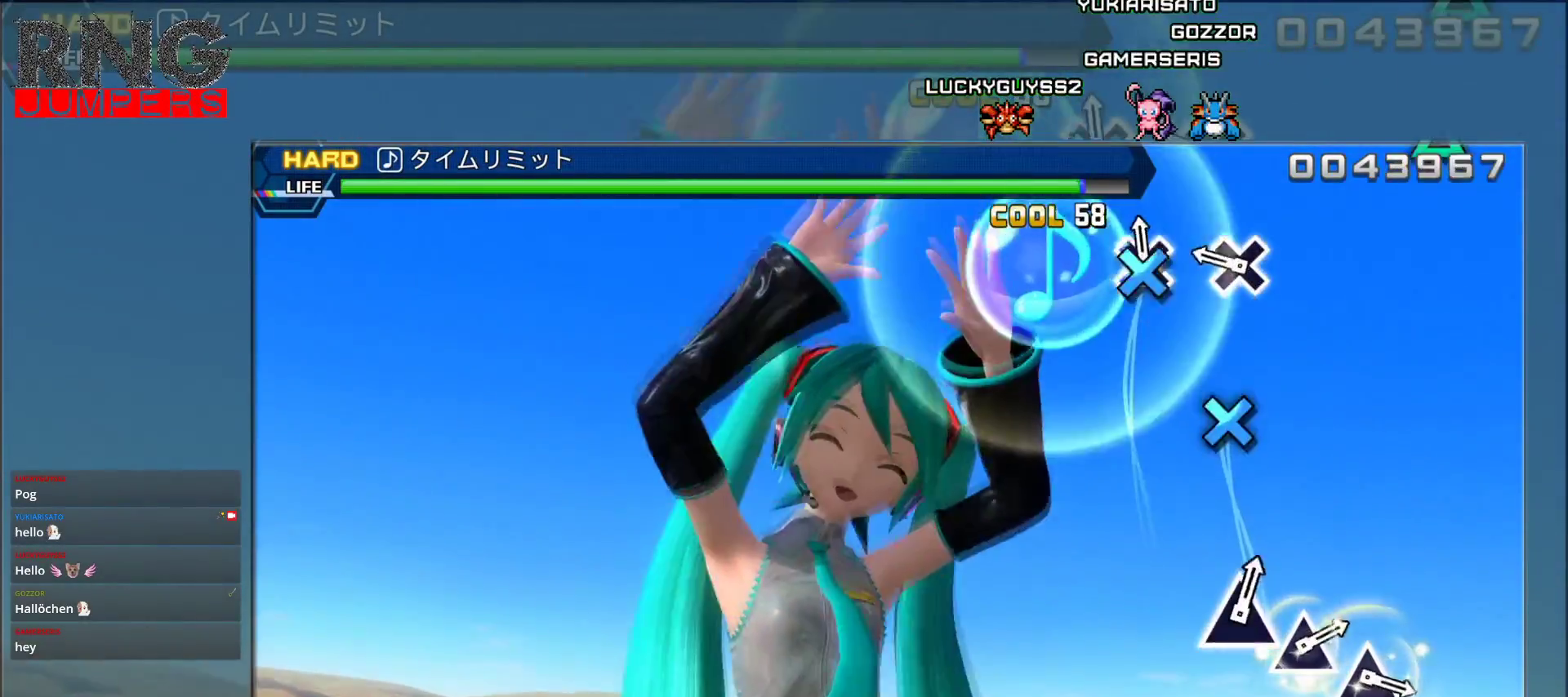
{"buttons": [], "events": [[100, "CROSS", "up"], [267, "CROSS", "down"], [417, "CROSS", "up"]]}
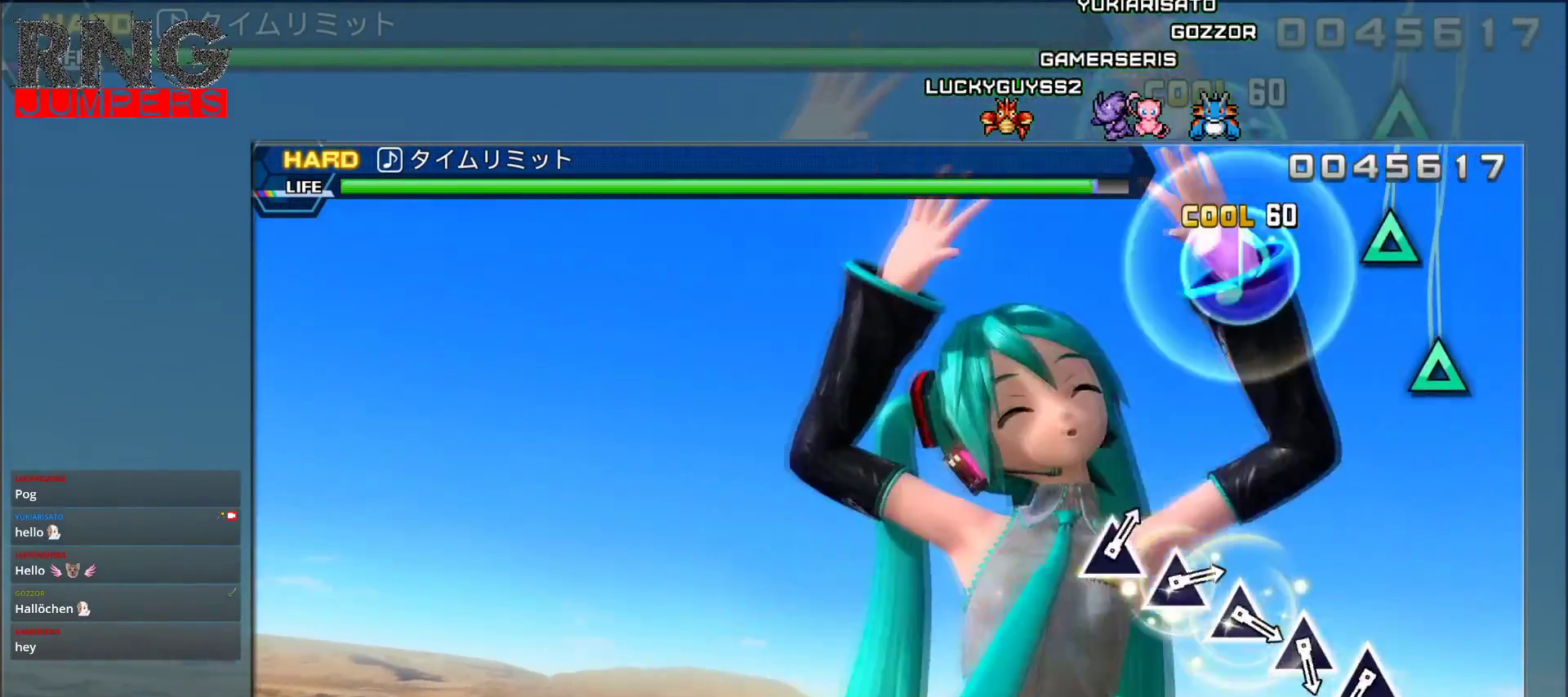
{"buttons": [], "events": []}
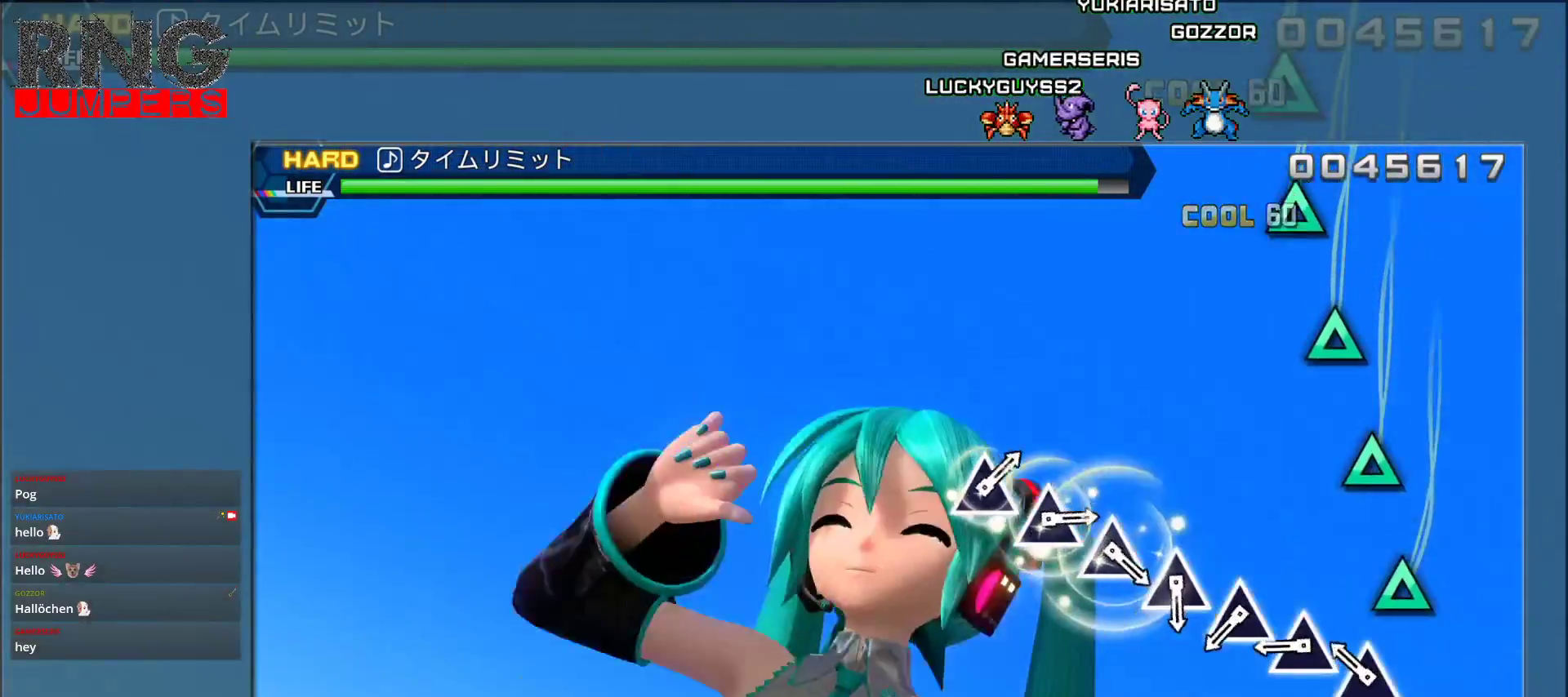
{"buttons": [], "events": [[150, "TRIANGLE", "down"], [267, "TRIANGLE", "up"], [367, "TRIANGLE", "down"], [467, "TRIANGLE", "up"]]}
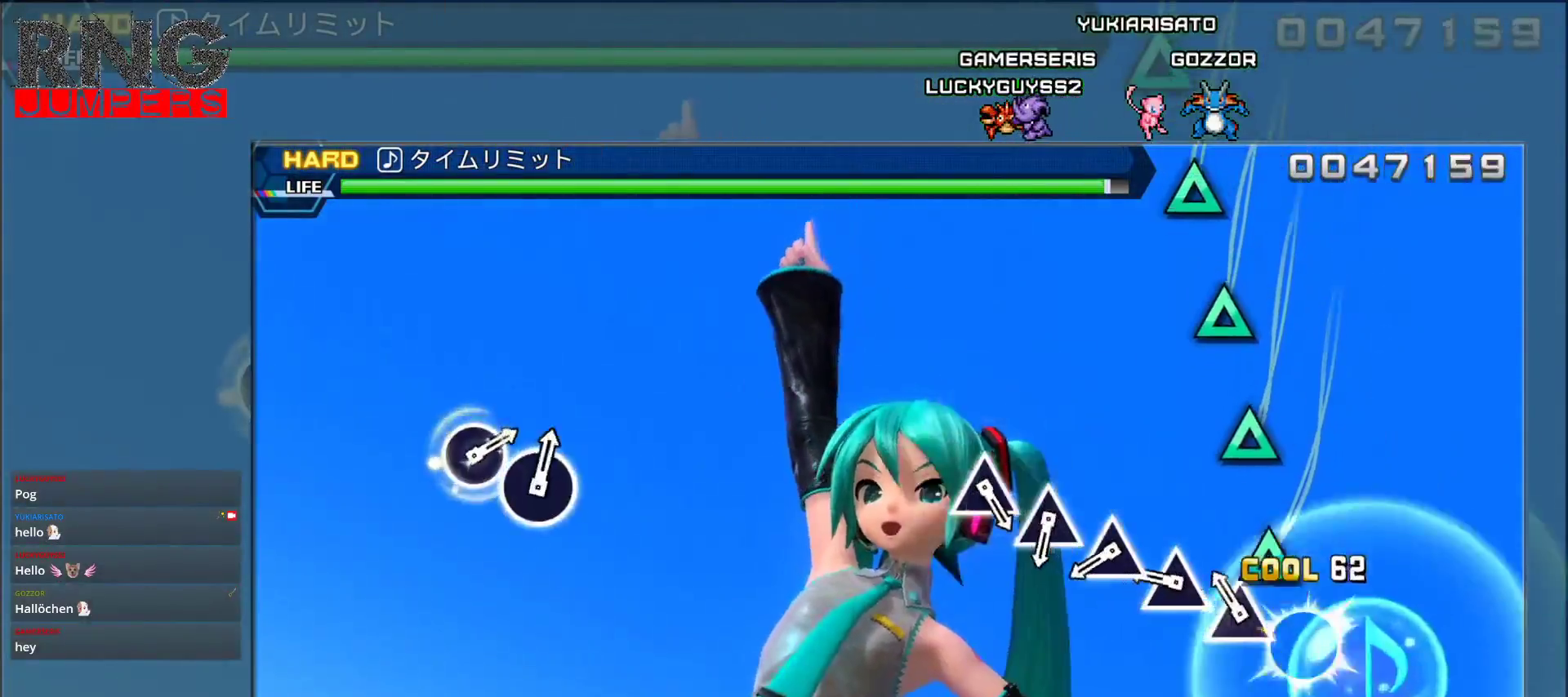
{"buttons": [], "events": [[100, "TRIANGLE", "down"], [200, "TRIANGLE", "up"], [317, "TRIANGLE", "down"], [417, "TRIANGLE", "up"]]}
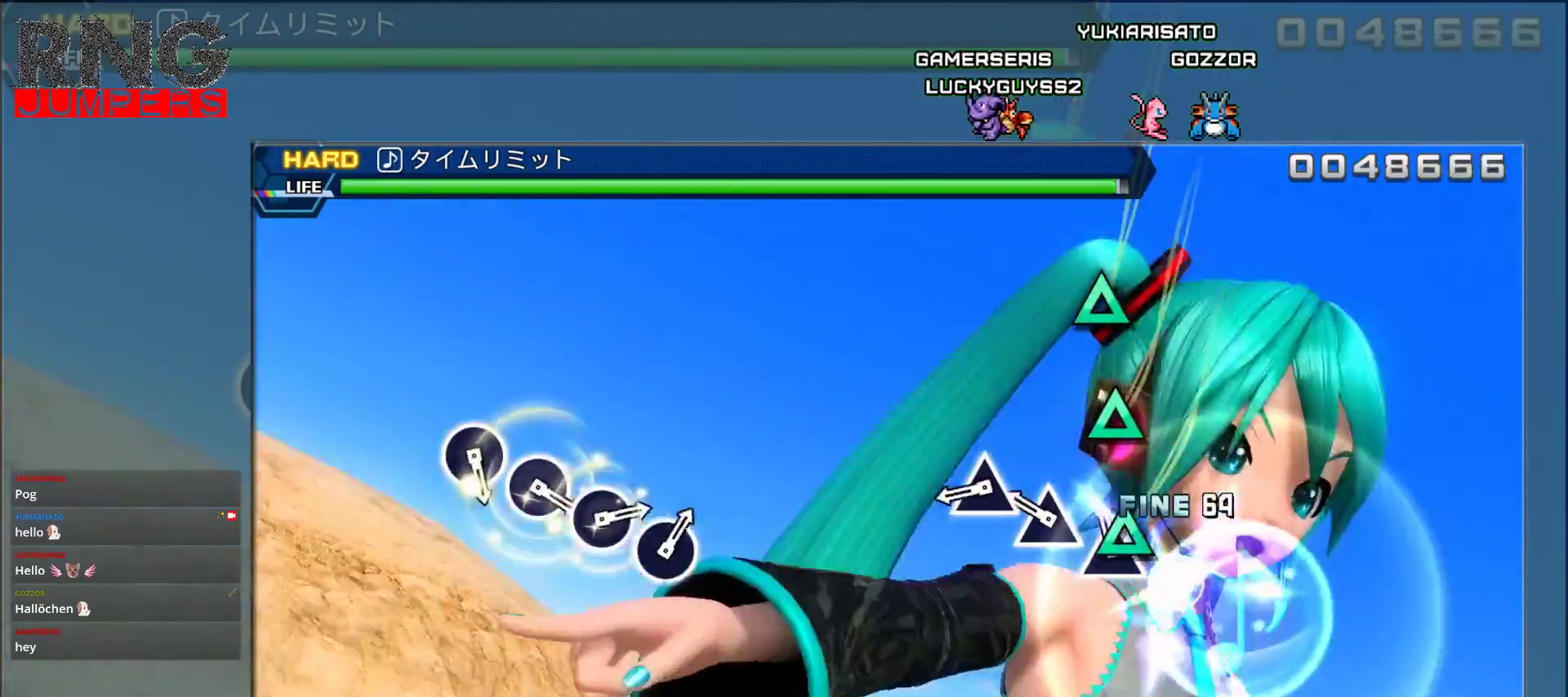
{"buttons": ["TRIANGLE"], "events": [[17, "TRIANGLE", "down"], [133, "TRIANGLE", "up"], [233, "TRIANGLE", "down"], [367, "TRIANGLE", "up"], [450, "TRIANGLE", "down"]]}
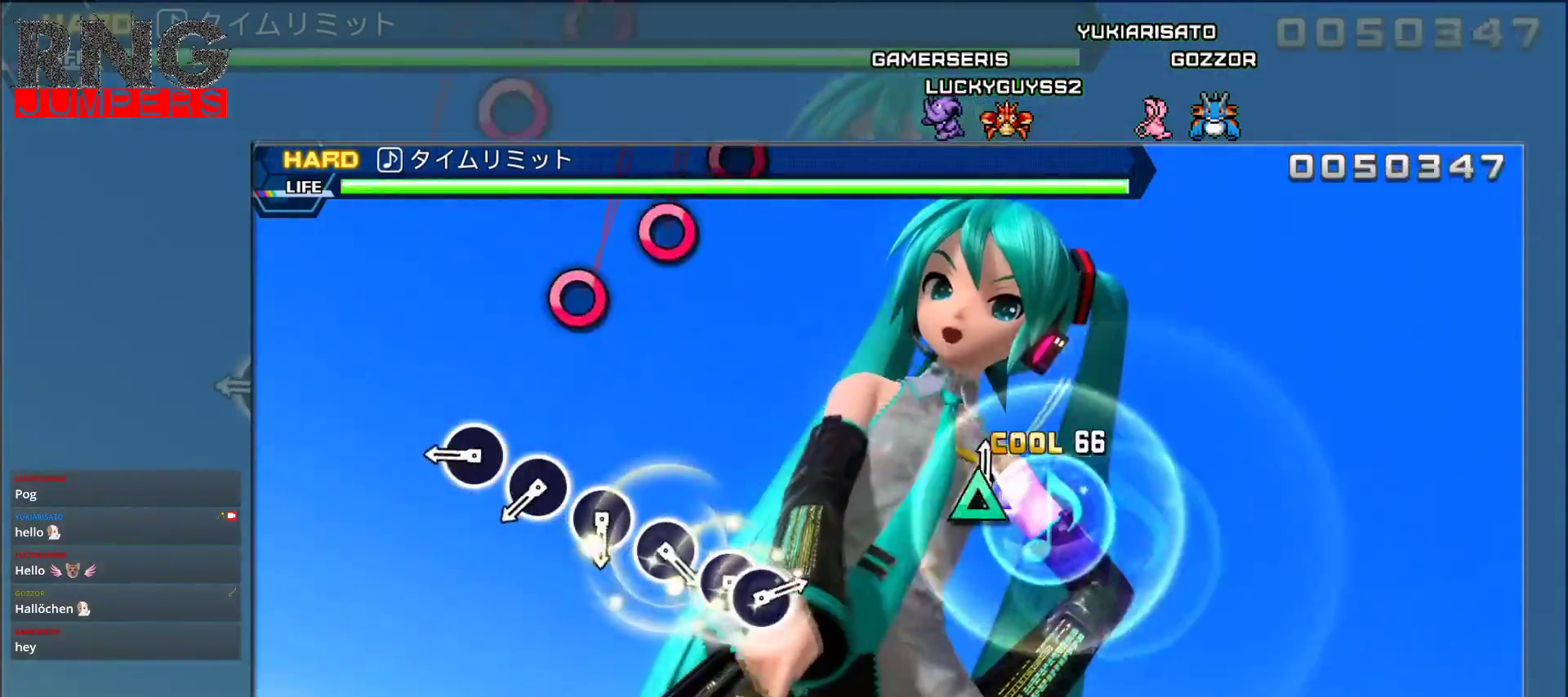
{"buttons": [], "events": [[67, "TRIANGLE", "up"], [317, "CIRCLE", "down"], [450, "CIRCLE", "up"]]}
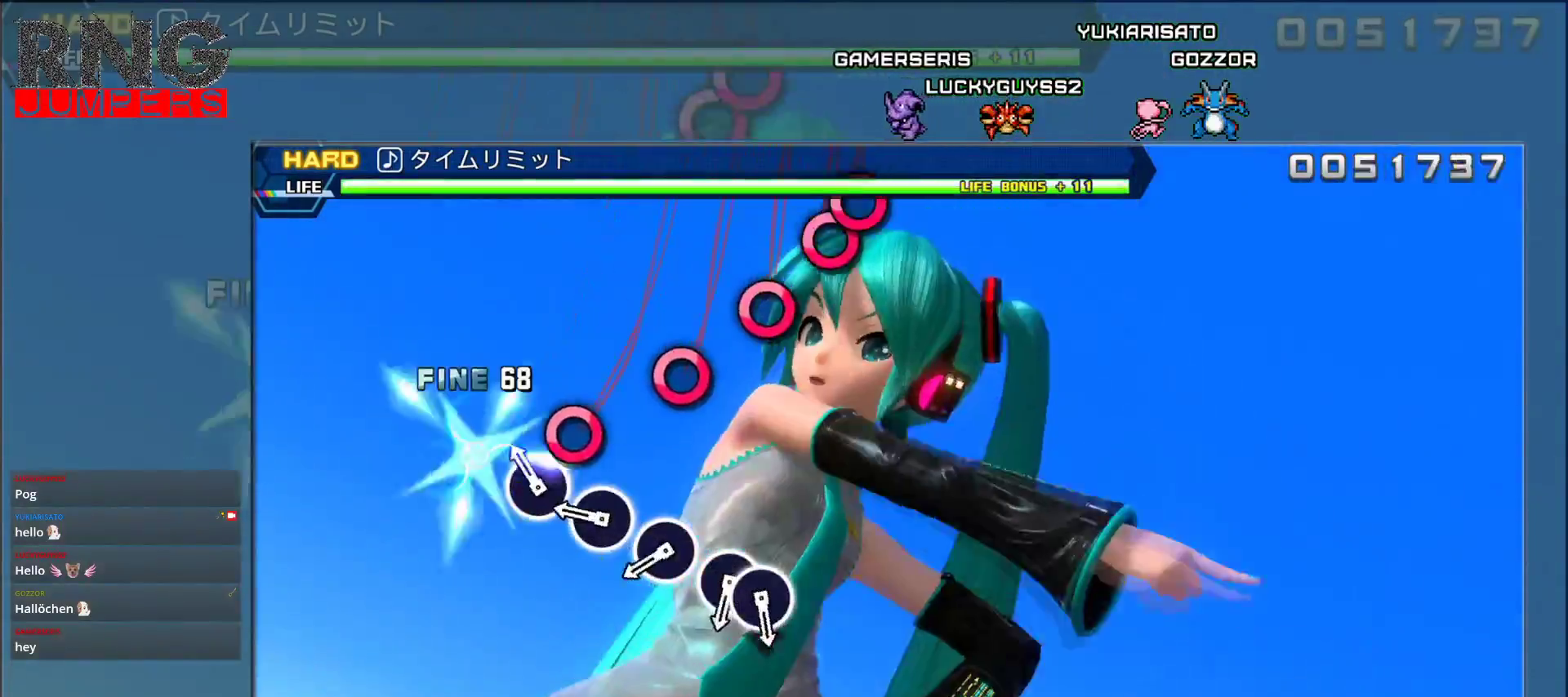
{"buttons": ["CIRCLE"], "events": [[67, "CIRCLE", "down"], [167, "CIRCLE", "up"], [267, "CIRCLE", "down"], [383, "CIRCLE", "up"], [500, "CIRCLE", "down"]]}